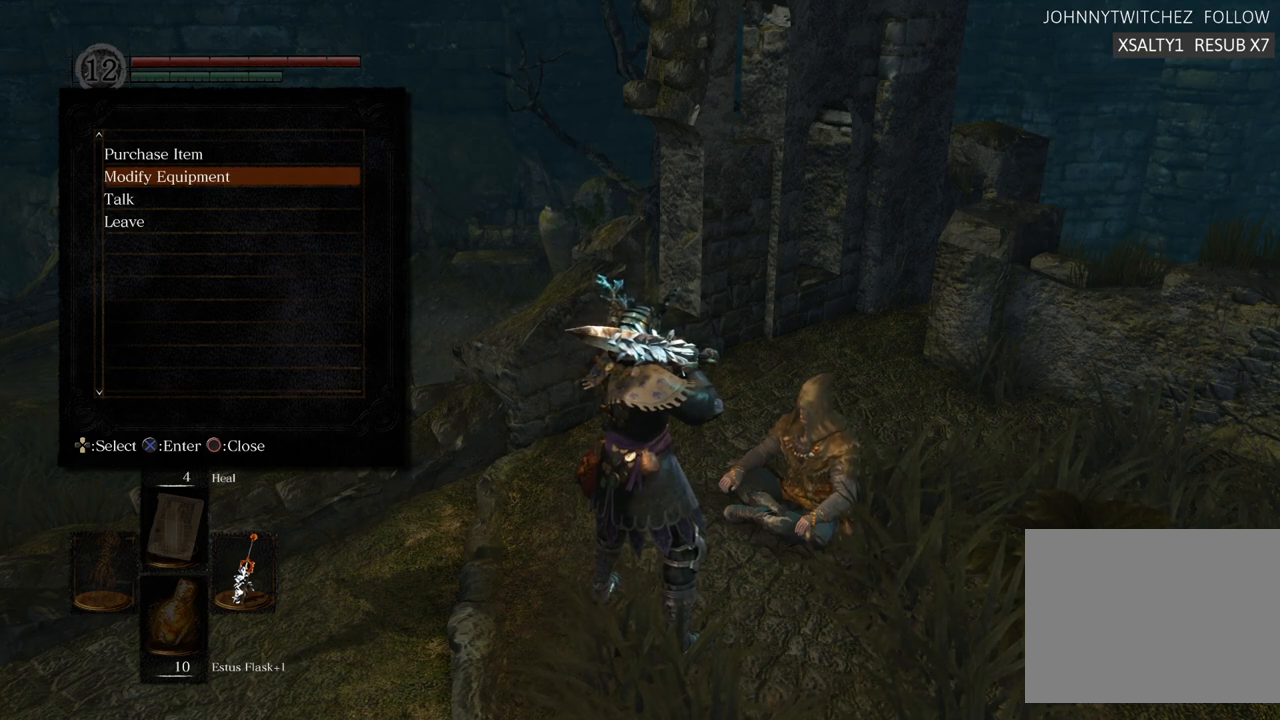
Gameplay with a controller (PlayStation layout); each line is a JSON object with the inputs held at the frame after it. "events" lists button and stick changes between this image and that frame as [ms after this image, input, new state], when the widget could be followed in between. Not read: L3 R3.
{"buttons": [], "left_stick": "center", "right_stick": "center", "events": [[350, "DPAD_UP", "down"], [467, "DPAD_UP", "up"]]}
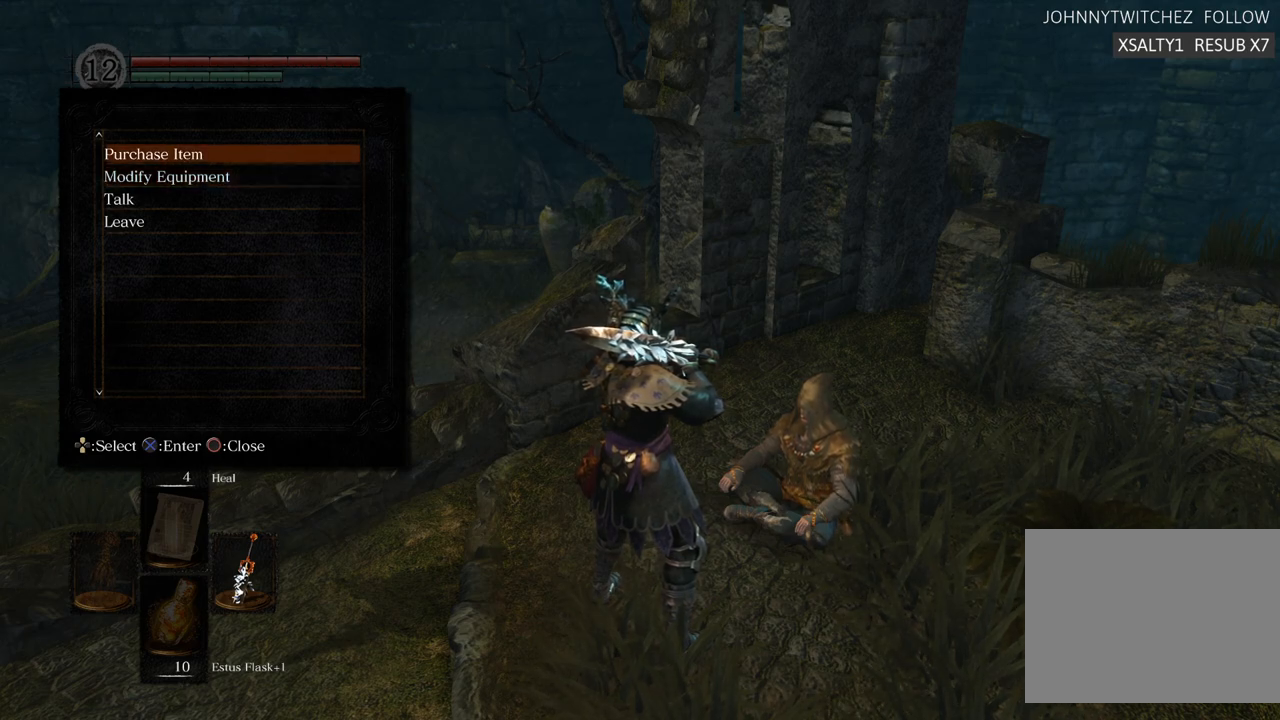
{"buttons": [], "left_stick": "center", "right_stick": "center", "events": [[167, "CROSS", "down"], [250, "CROSS", "up"]]}
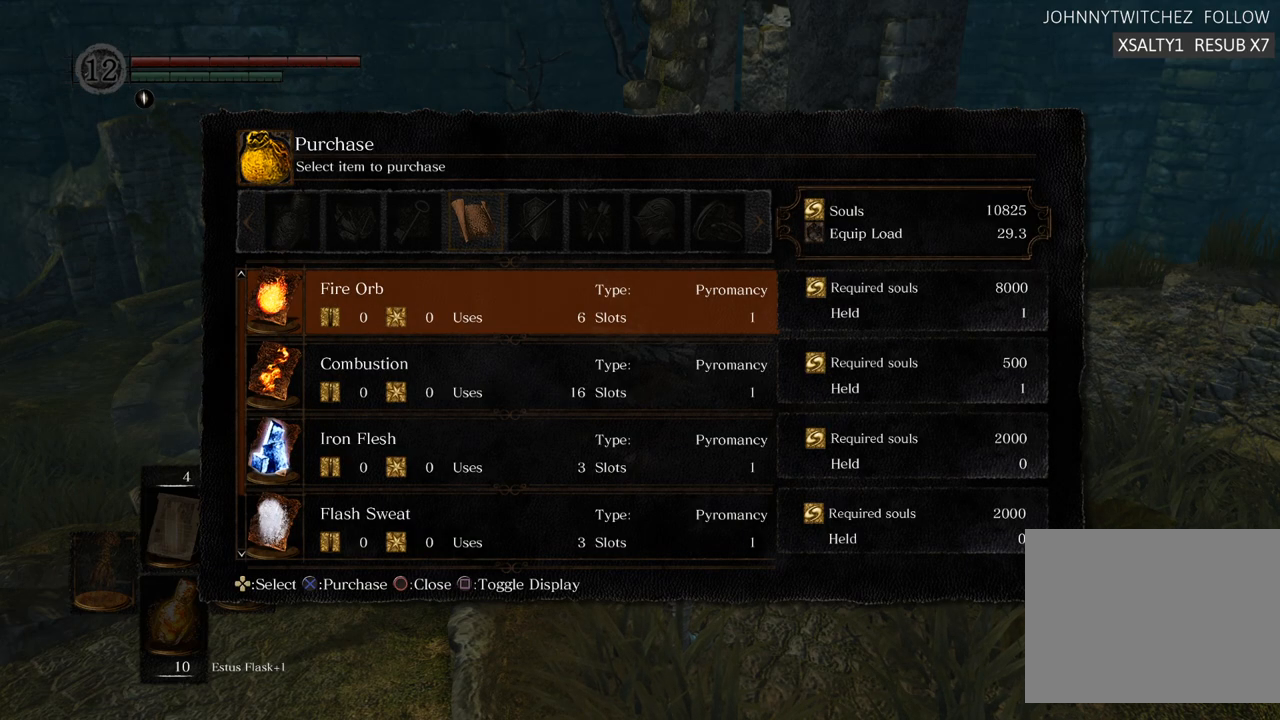
{"buttons": [], "left_stick": "center", "right_stick": "center", "events": []}
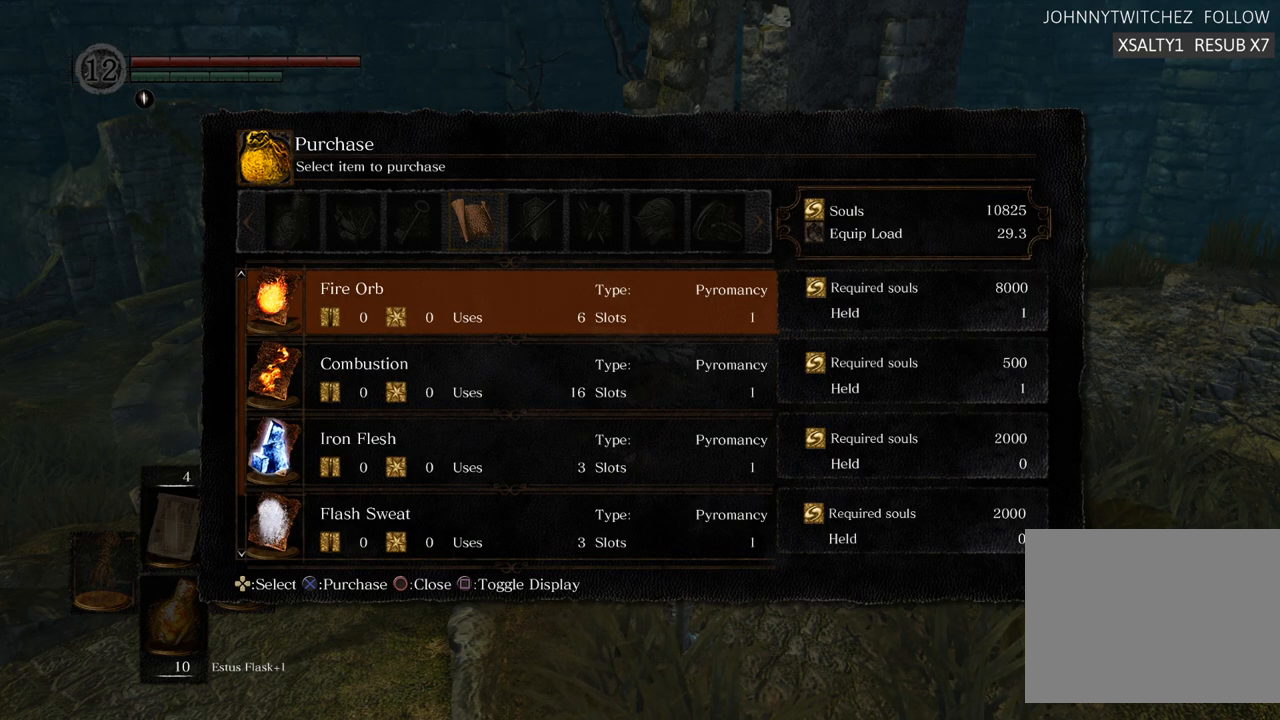
{"buttons": [], "left_stick": "center", "right_stick": "center", "events": [[117, "DPAD_DOWN", "down"], [217, "DPAD_DOWN", "up"], [317, "DPAD_DOWN", "down"], [400, "DPAD_DOWN", "up"]]}
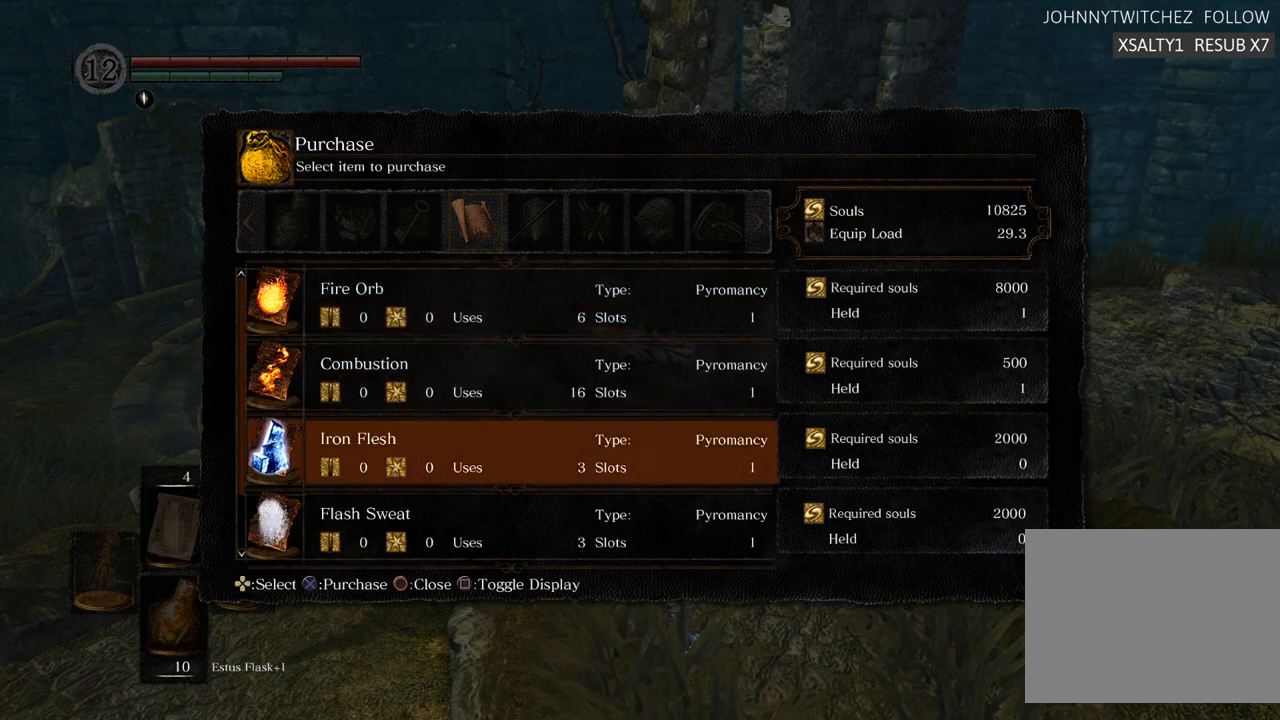
{"buttons": ["DPAD_DOWN"], "left_stick": "center", "right_stick": "center", "events": [[300, "DPAD_DOWN", "down"], [417, "DPAD_DOWN", "up"], [467, "DPAD_DOWN", "down"]]}
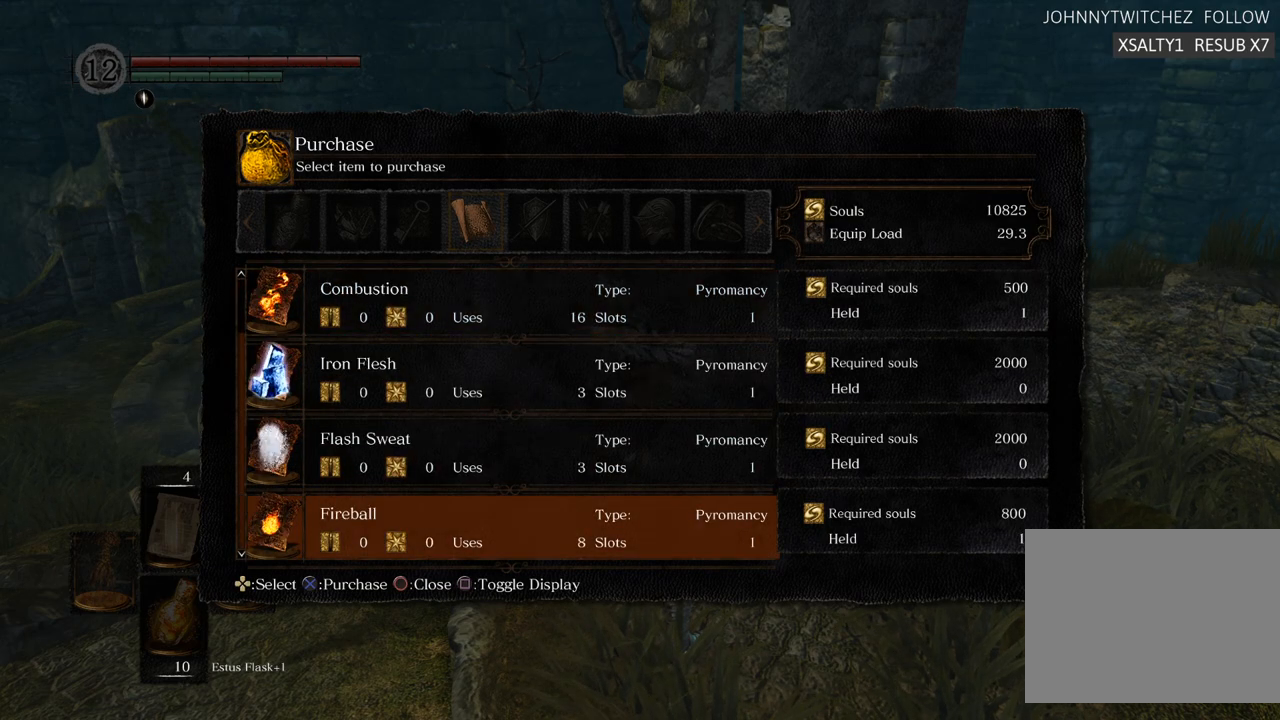
{"buttons": [], "left_stick": "center", "right_stick": "center", "events": [[83, "DPAD_DOWN", "up"], [167, "DPAD_DOWN", "down"], [267, "DPAD_DOWN", "up"]]}
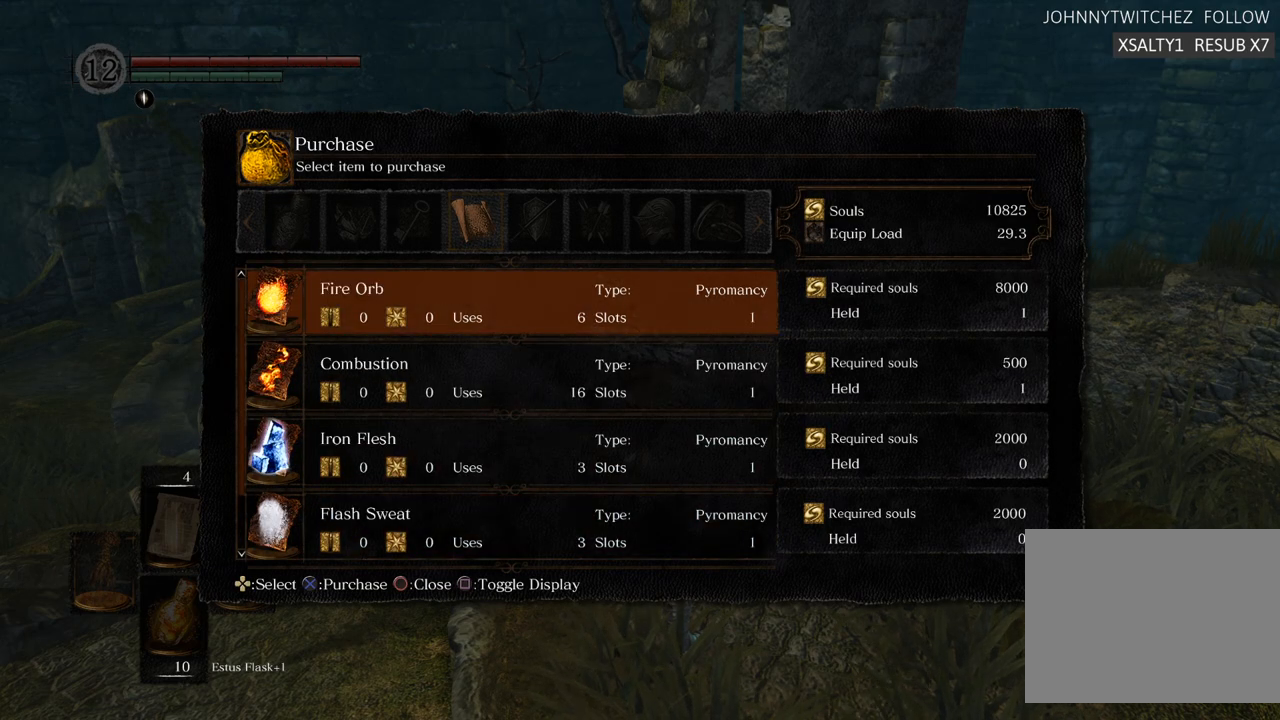
{"buttons": [], "left_stick": "center", "right_stick": "center", "events": [[200, "DPAD_UP", "down"], [317, "DPAD_UP", "up"]]}
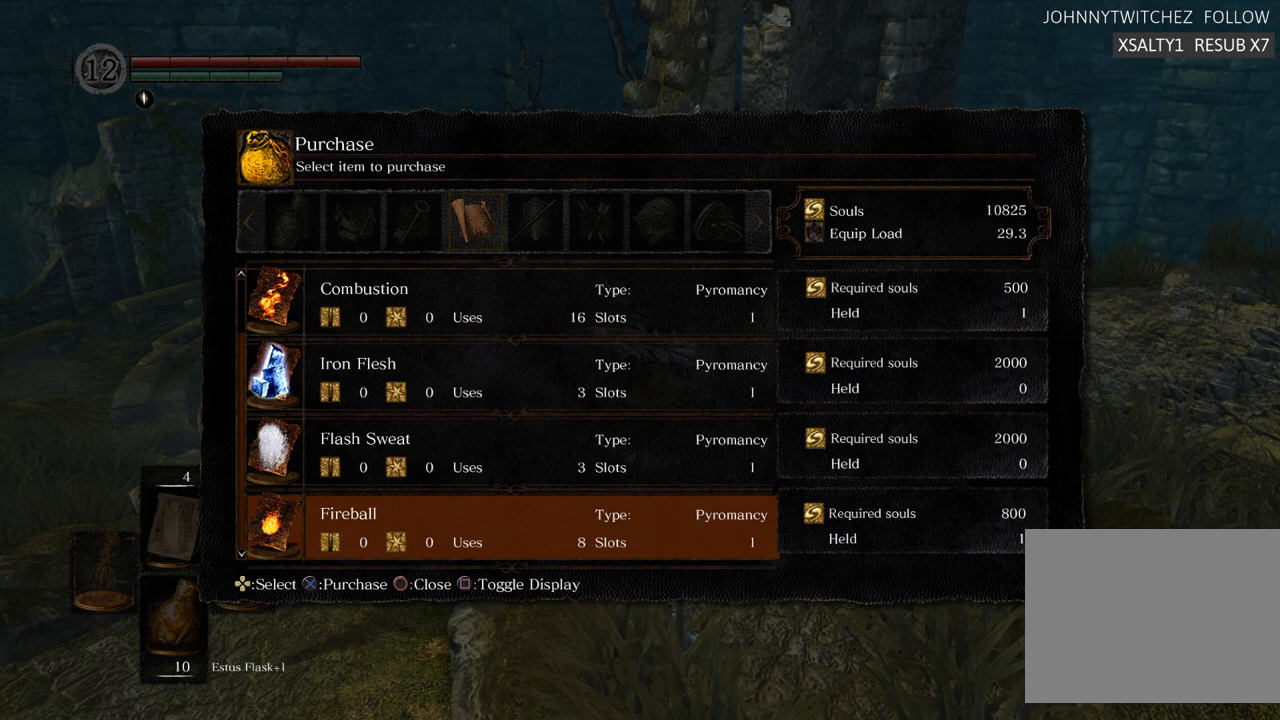
{"buttons": ["DPAD_UP"], "left_stick": "center", "right_stick": "center", "events": [[400, "DPAD_UP", "down"]]}
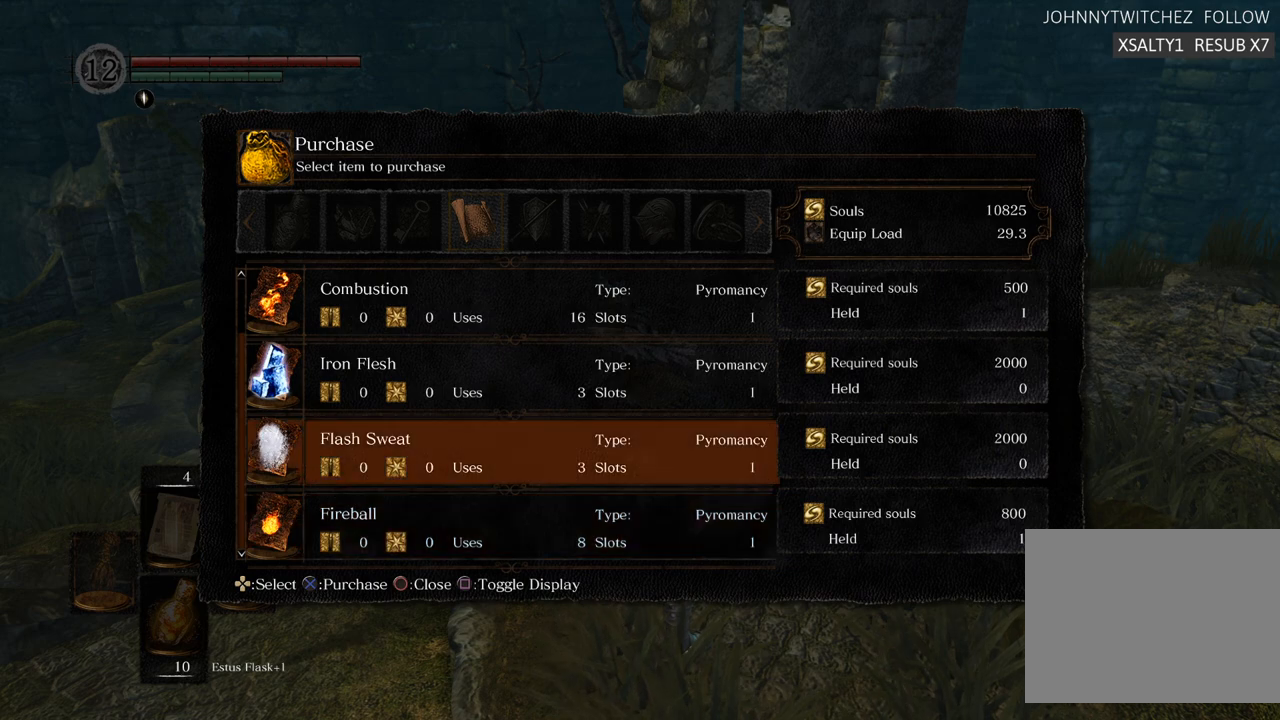
{"buttons": [], "left_stick": "center", "right_stick": "center", "events": [[33, "DPAD_UP", "up"], [150, "DPAD_UP", "down"], [250, "DPAD_UP", "up"]]}